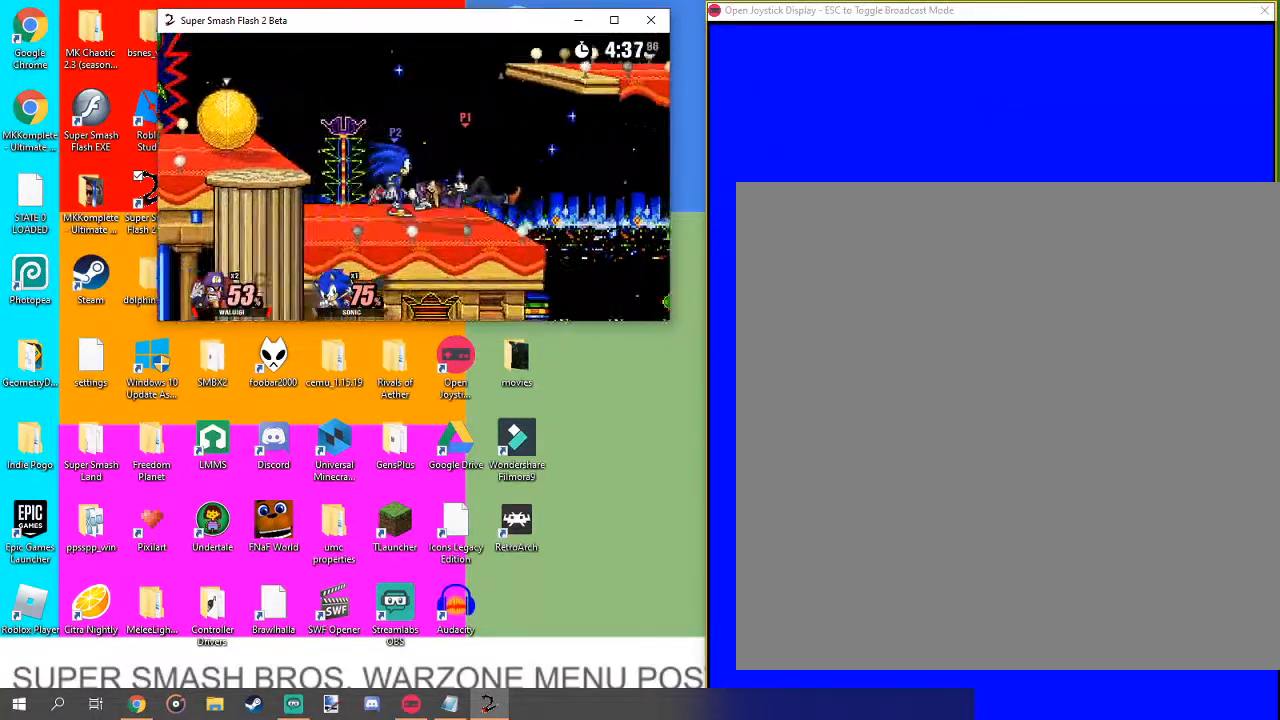
Gameplay with a controller (Nintendo layout); each line is a JSON object with the inputs held at the frame after it. "events" lists button and stick changes between this image and that frame as [ms after this image, input, new state], when the widget could be followed in between. Not read: L3 R1 R3.
{"buttons": [], "left_stick": "center", "right_stick": "center", "events": [[67, "left_stick", "up-left"], [233, "left_stick", "center"], [367, "left_stick", "up-left"], [467, "left_stick", "center"]]}
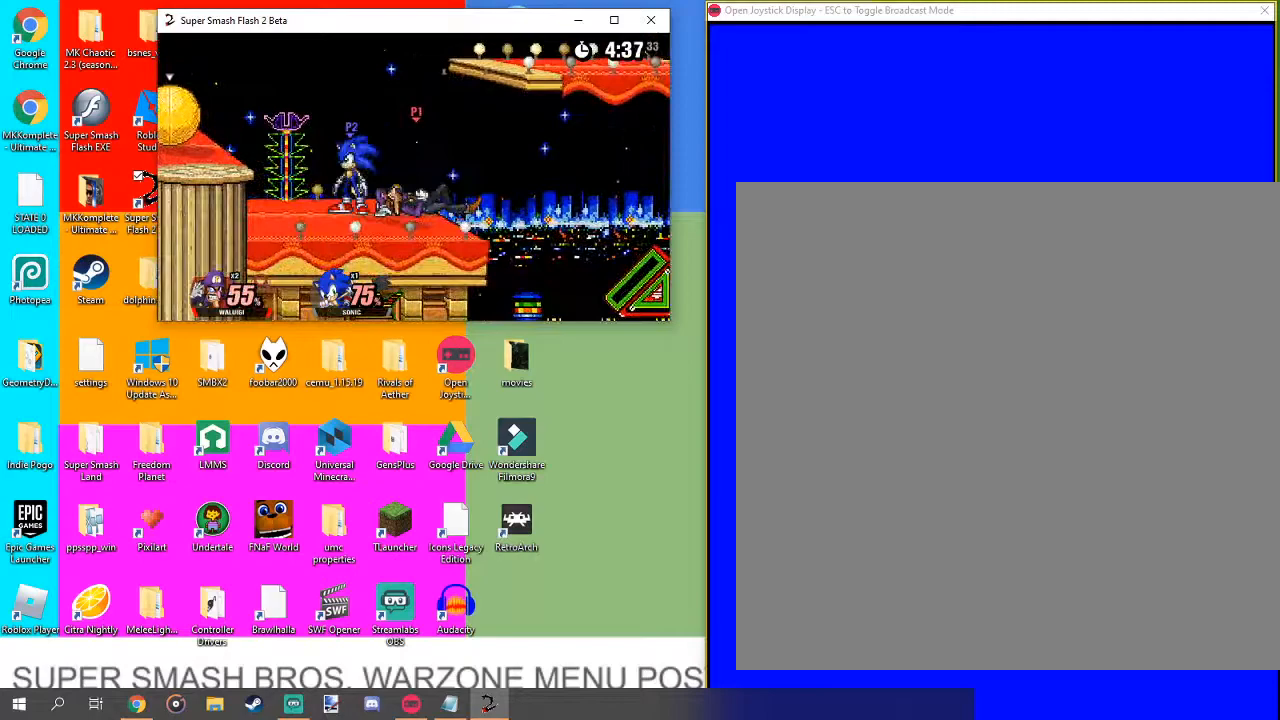
{"buttons": [], "left_stick": "center", "right_stick": "down", "events": [[133, "left_stick", "up-left"], [400, "left_stick", "center"], [500, "right_stick", "down"]]}
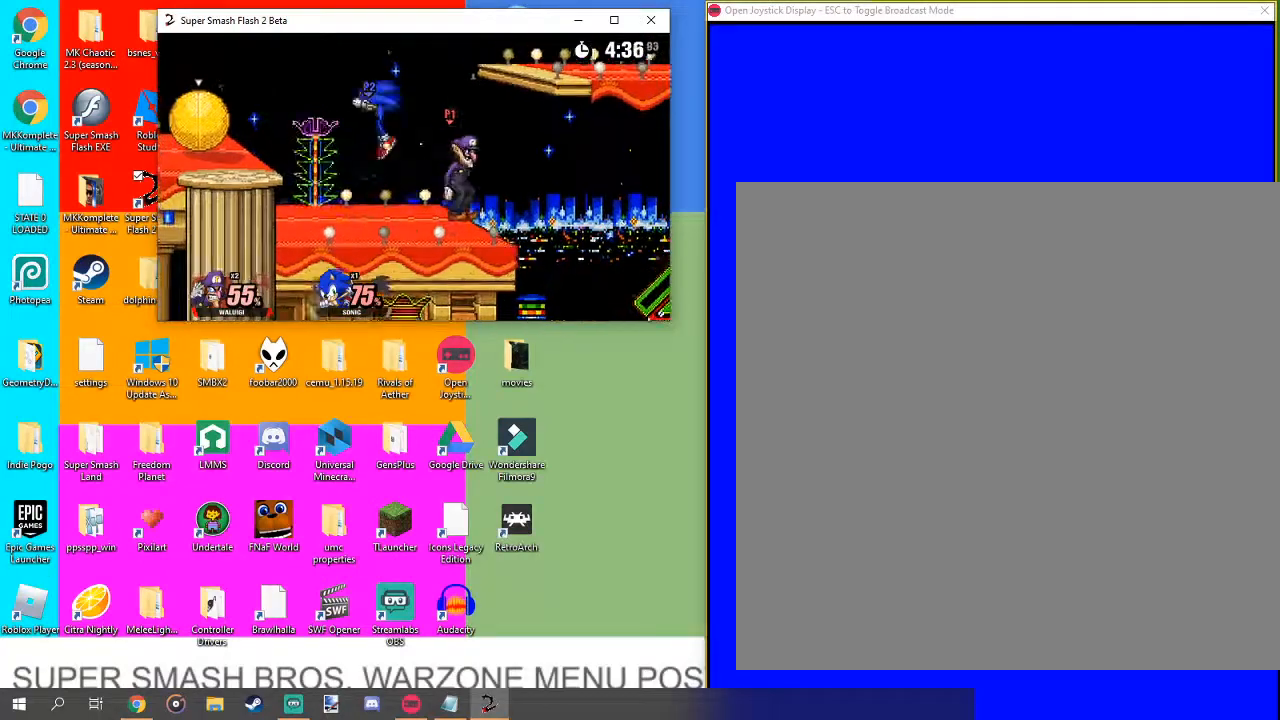
{"buttons": [], "left_stick": "center", "right_stick": "down", "events": [[100, "right_stick", "center"], [133, "left_stick", "up-left"], [267, "right_stick", "down"], [333, "right_stick", "center"], [433, "left_stick", "center"], [500, "right_stick", "down"]]}
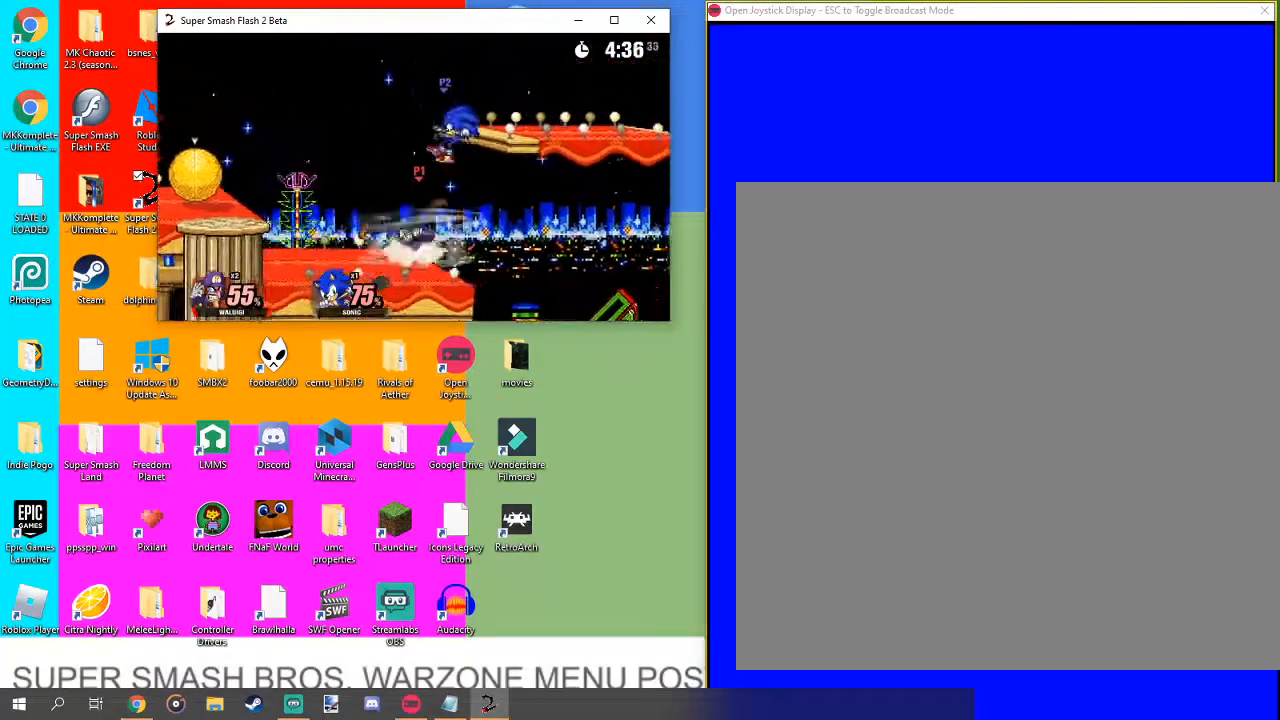
{"buttons": [], "left_stick": "center", "right_stick": "center", "events": [[67, "right_stick", "center"]]}
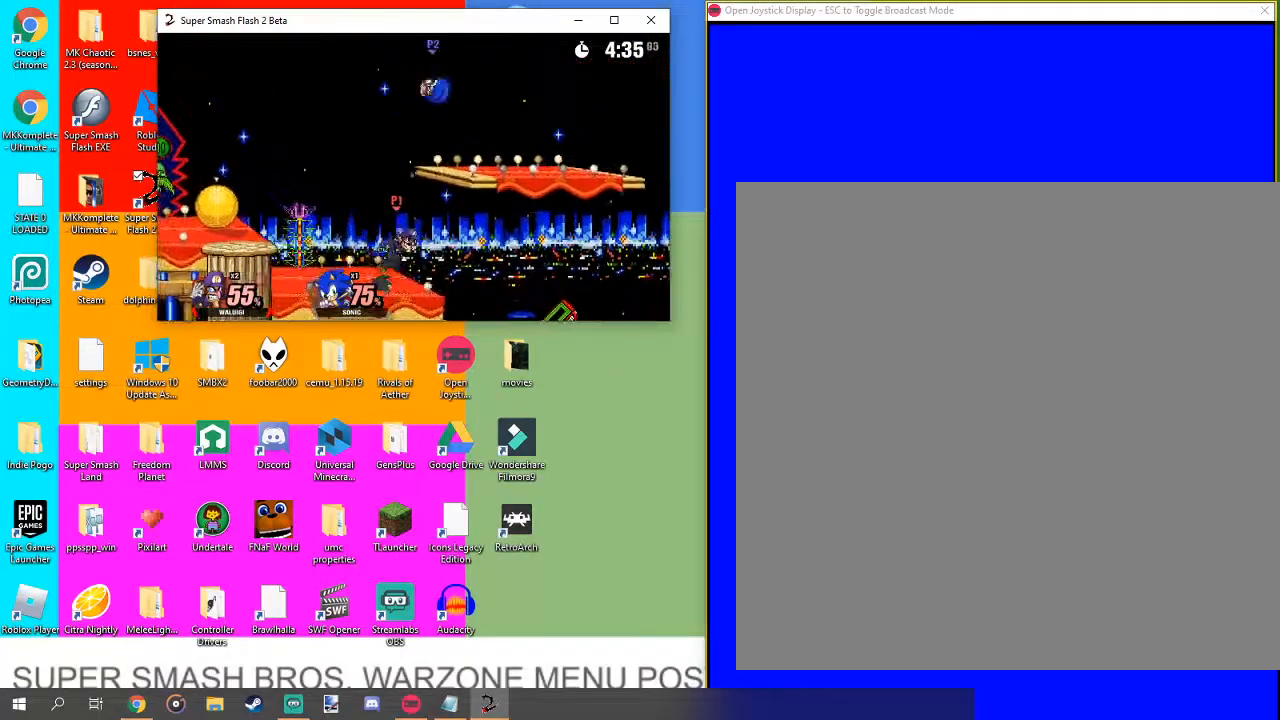
{"buttons": [], "left_stick": "center", "right_stick": "center", "events": [[300, "right_stick", "up"], [400, "right_stick", "center"]]}
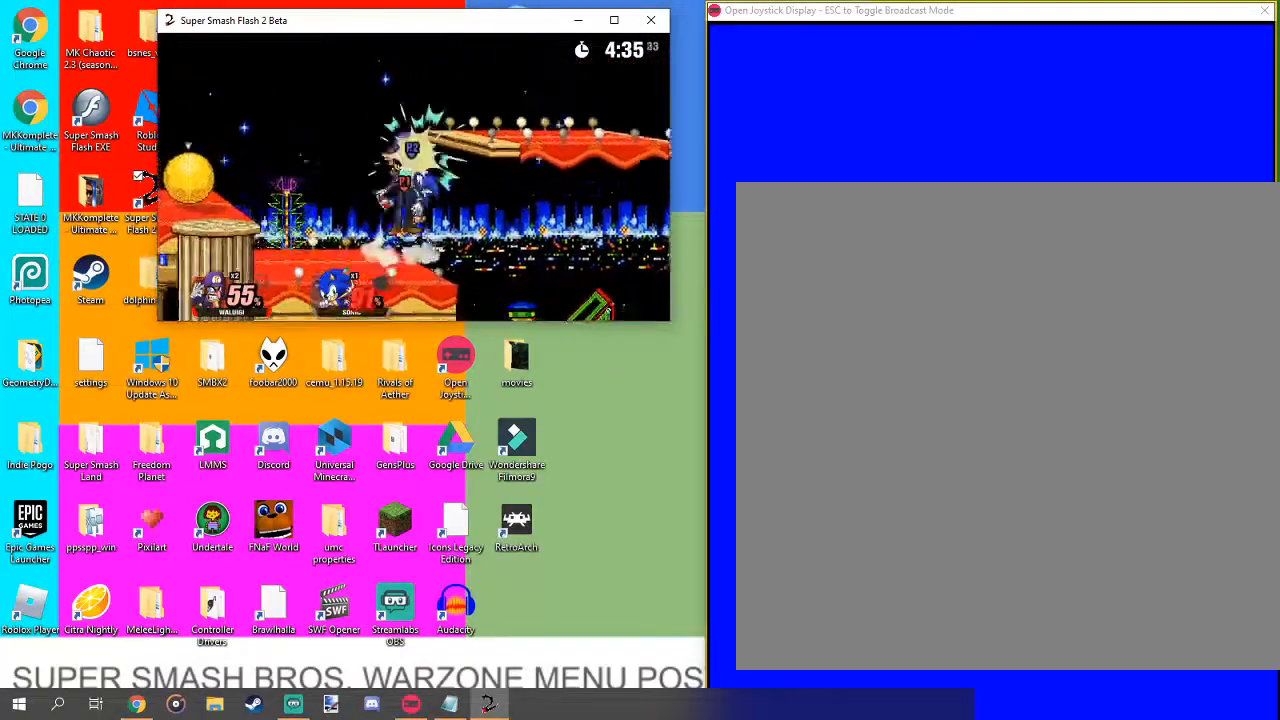
{"buttons": [], "left_stick": "center", "right_stick": "center", "events": [[33, "right_stick", "up"], [100, "right_stick", "center"]]}
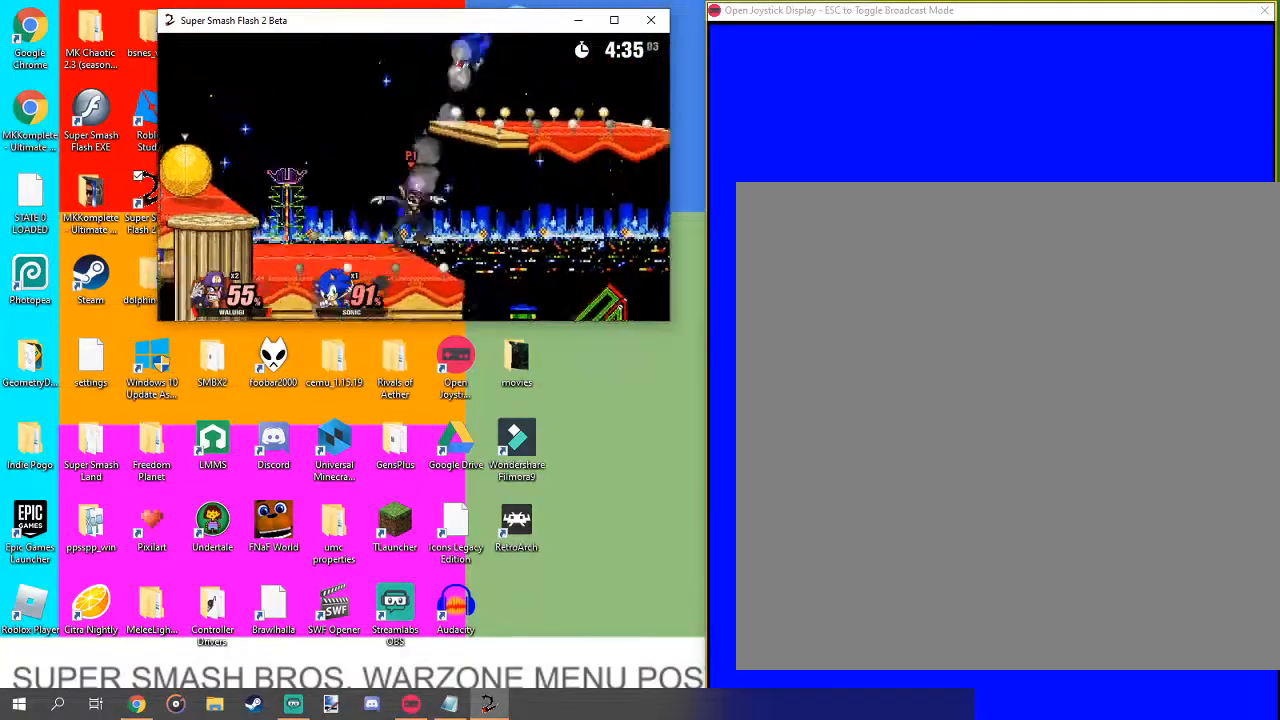
{"buttons": [], "left_stick": "center", "right_stick": "center", "events": [[333, "left_stick", "up"], [467, "left_stick", "center"]]}
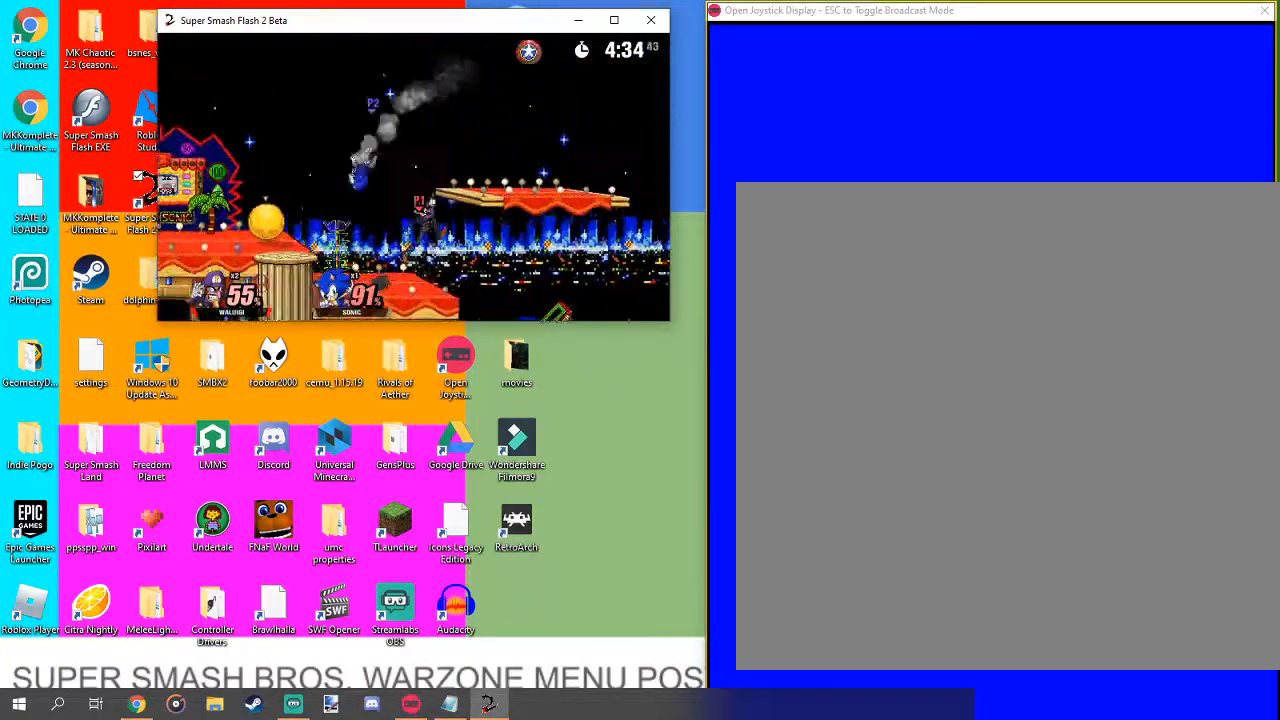
{"buttons": [], "left_stick": "center", "right_stick": "center", "events": [[233, "left_stick", "up-right"], [467, "left_stick", "center"]]}
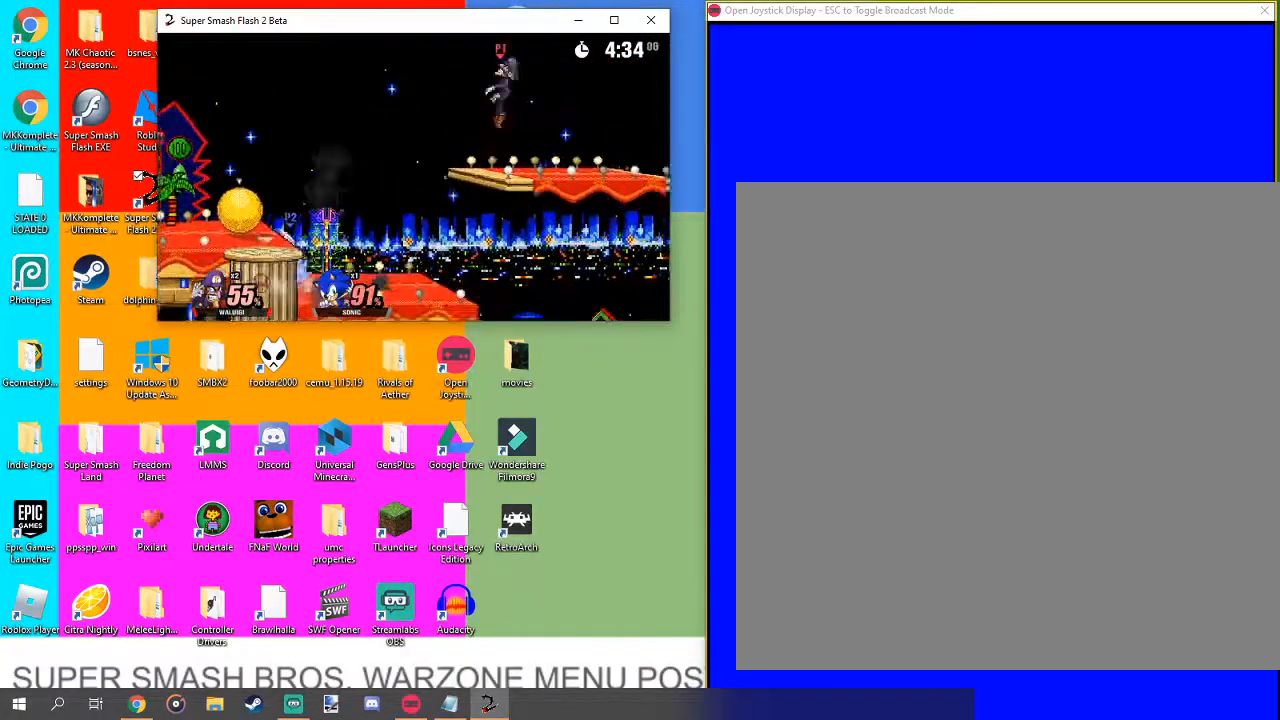
{"buttons": [], "left_stick": "center", "right_stick": "center", "events": []}
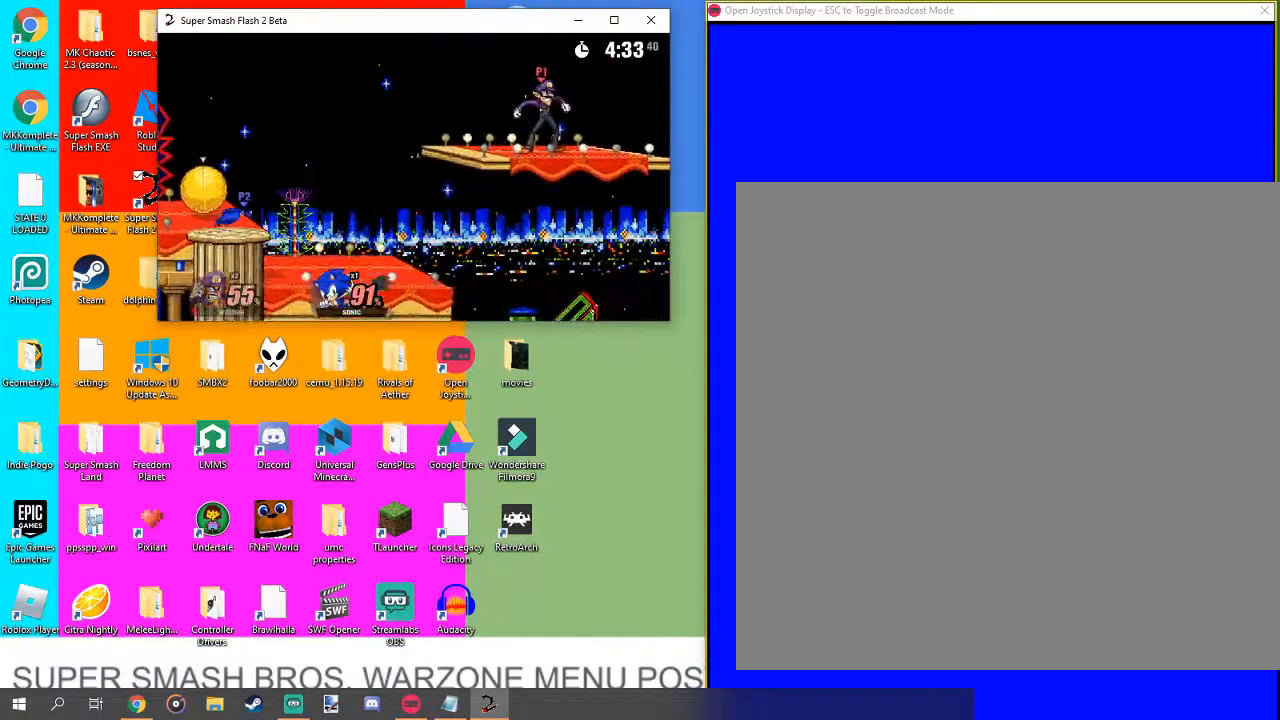
{"buttons": ["A"], "left_stick": "left", "right_stick": "center", "events": [[433, "A", "down"], [500, "left_stick", "left"]]}
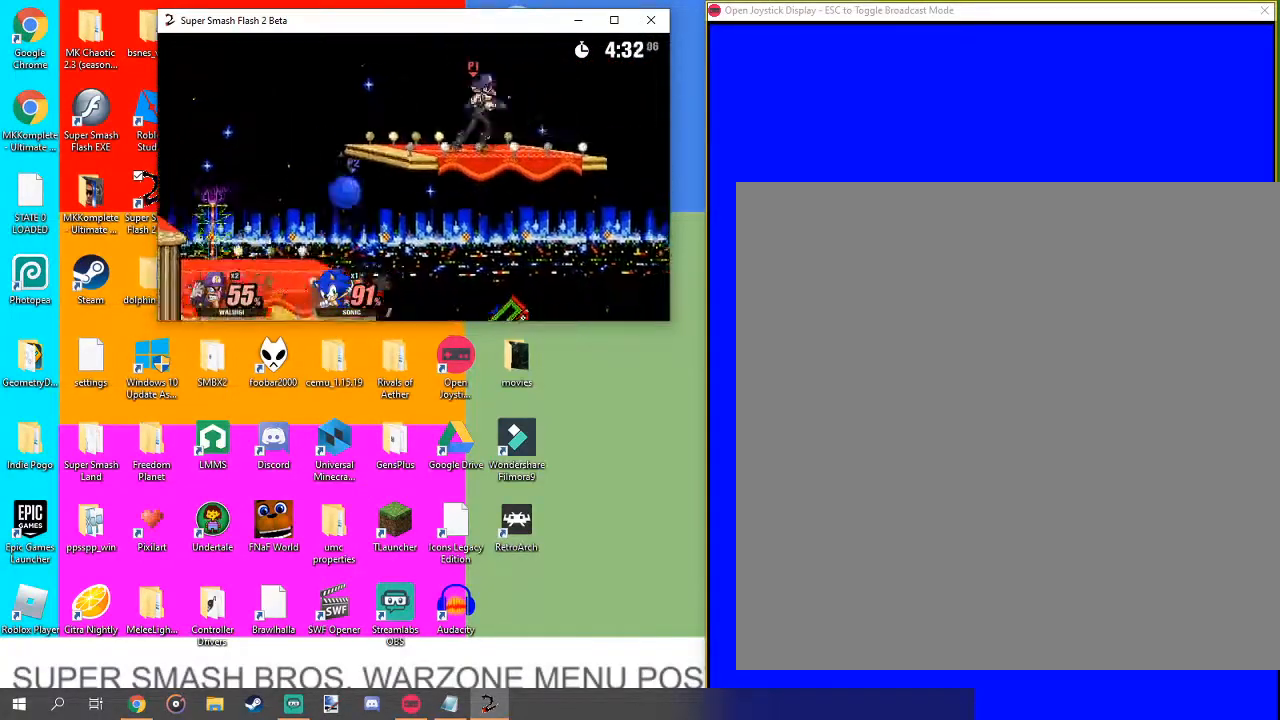
{"buttons": [], "left_stick": "left", "right_stick": "center", "events": [[467, "A", "up"]]}
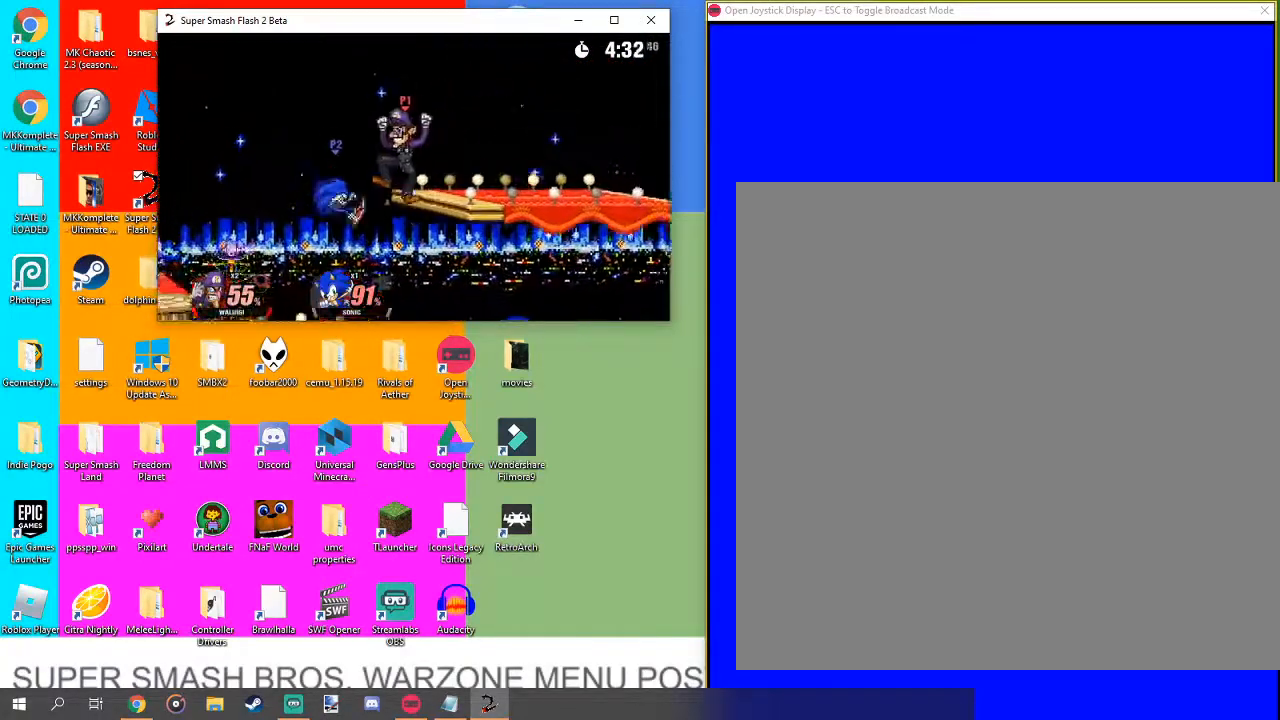
{"buttons": [], "left_stick": "center", "right_stick": "center", "events": [[67, "left_stick", "center"]]}
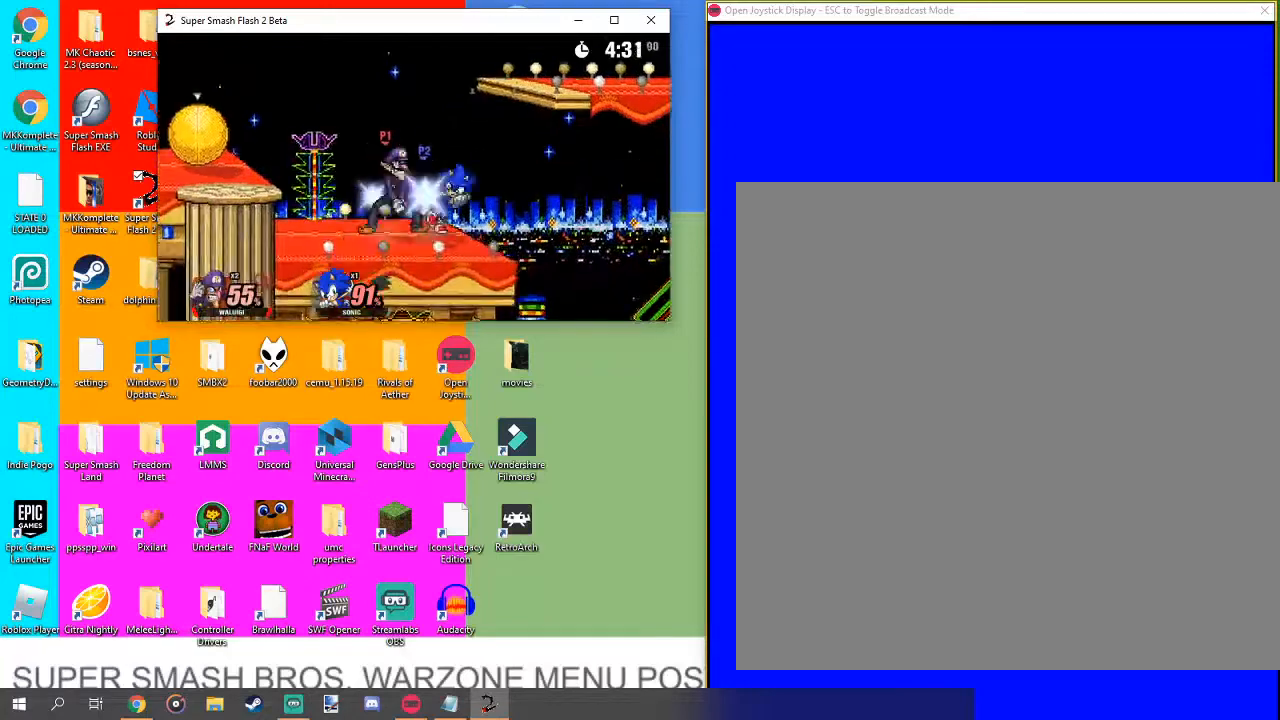
{"buttons": [], "left_stick": "center", "right_stick": "center", "events": [[33, "left_stick", "right"], [67, "A", "down"], [100, "A", "up"], [100, "left_stick", "center"]]}
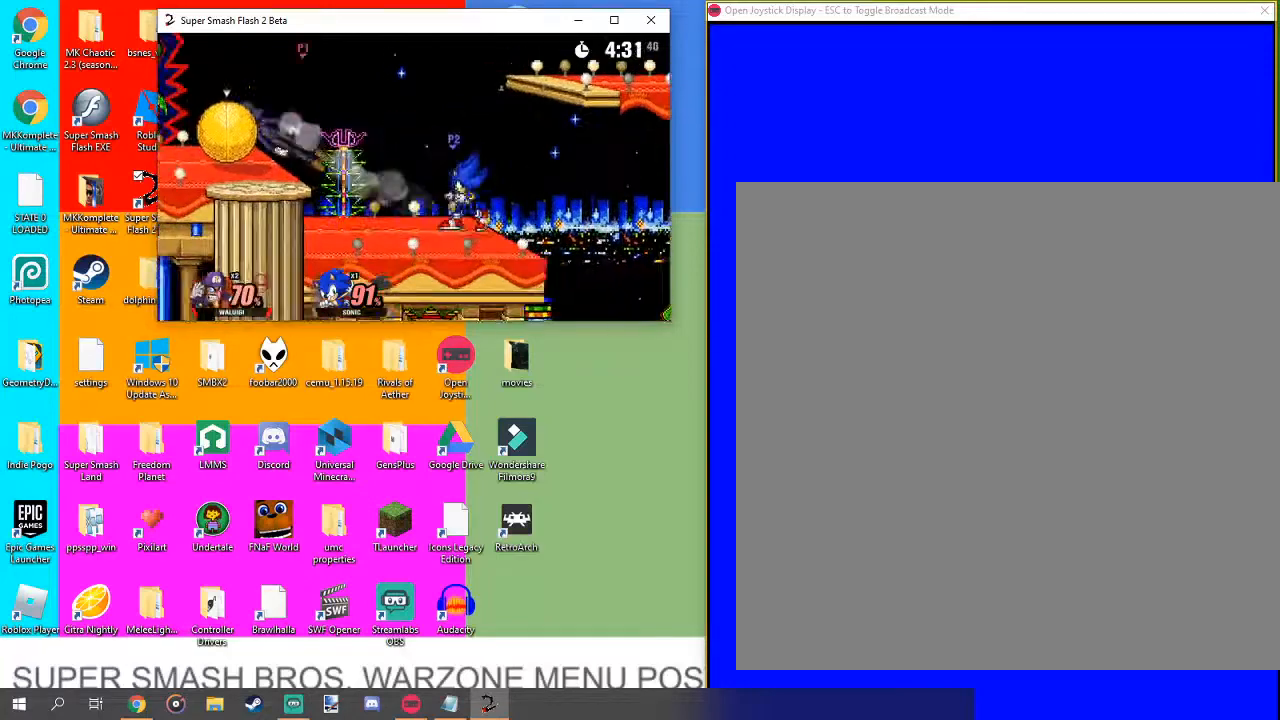
{"buttons": [], "left_stick": "center", "right_stick": "center", "events": [[333, "left_stick", "up-right"], [500, "left_stick", "center"]]}
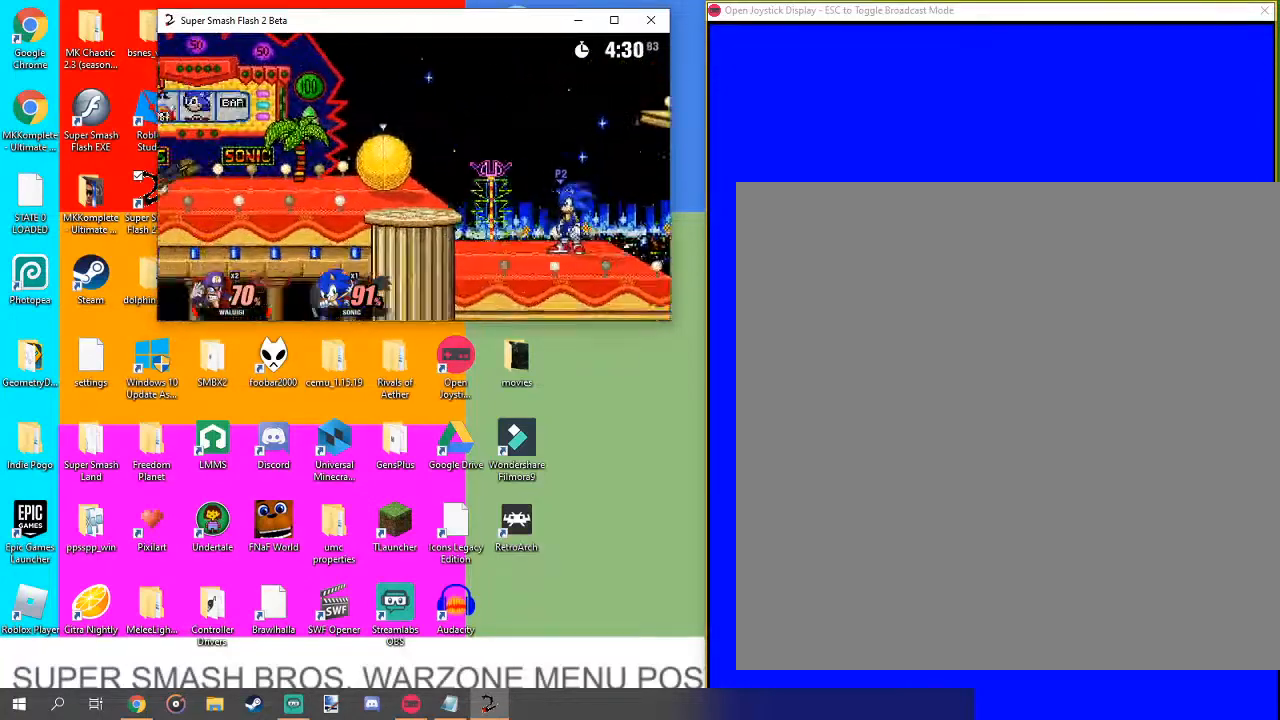
{"buttons": [], "left_stick": "center", "right_stick": "center", "events": [[100, "B", "down"], [200, "B", "up"], [367, "left_stick", "up-right"], [467, "left_stick", "center"]]}
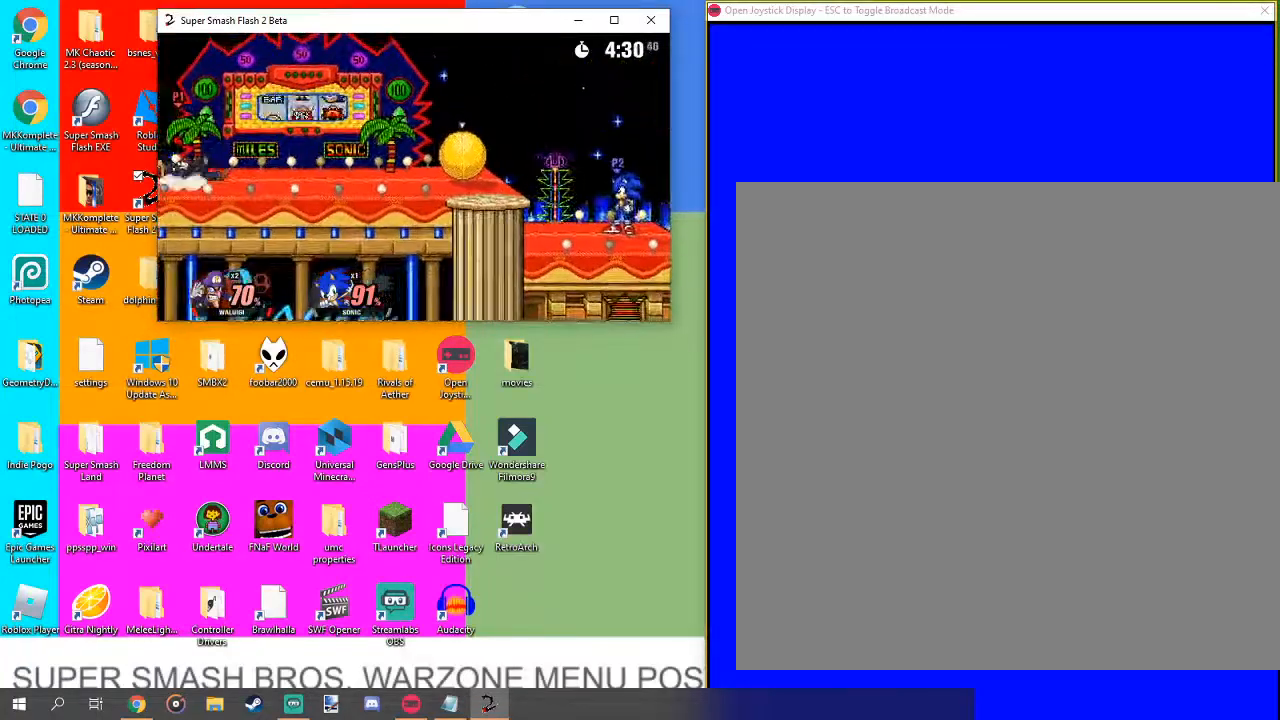
{"buttons": [], "left_stick": "center", "right_stick": "center", "events": [[100, "left_stick", "right"], [167, "left_stick", "up-right"], [267, "left_stick", "center"]]}
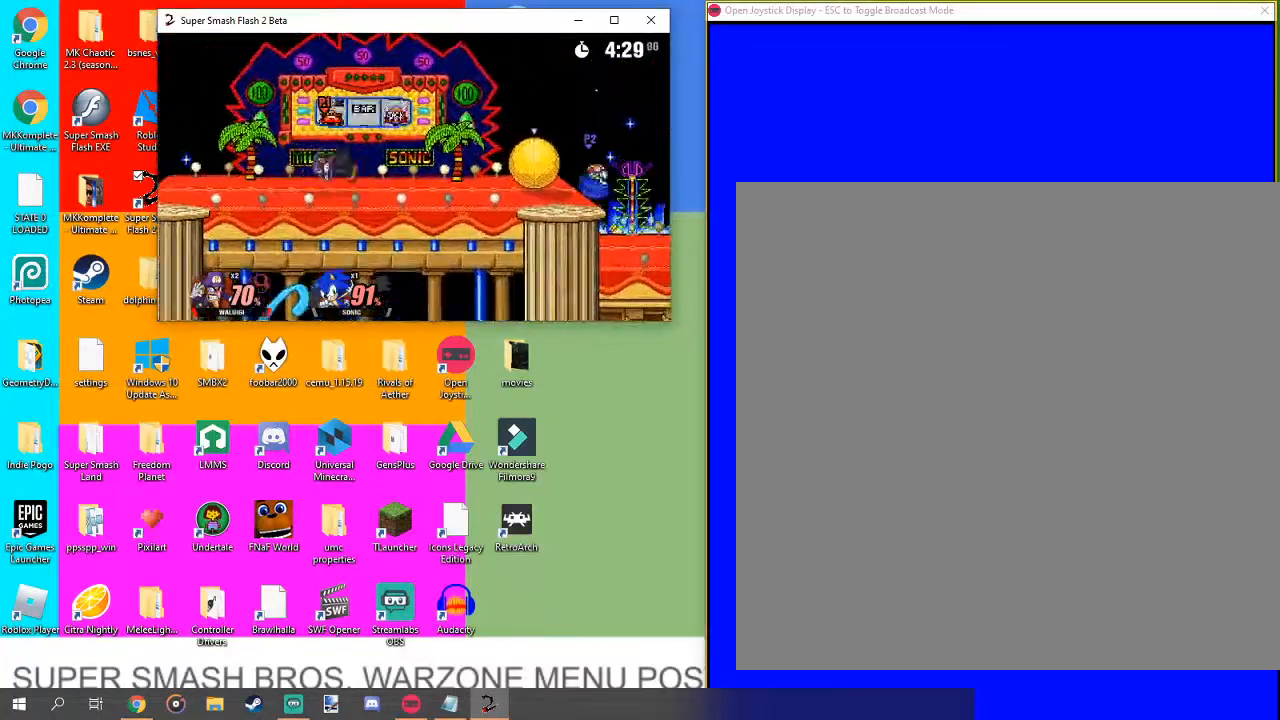
{"buttons": ["B"], "left_stick": "center", "right_stick": "center", "events": [[167, "B", "down"]]}
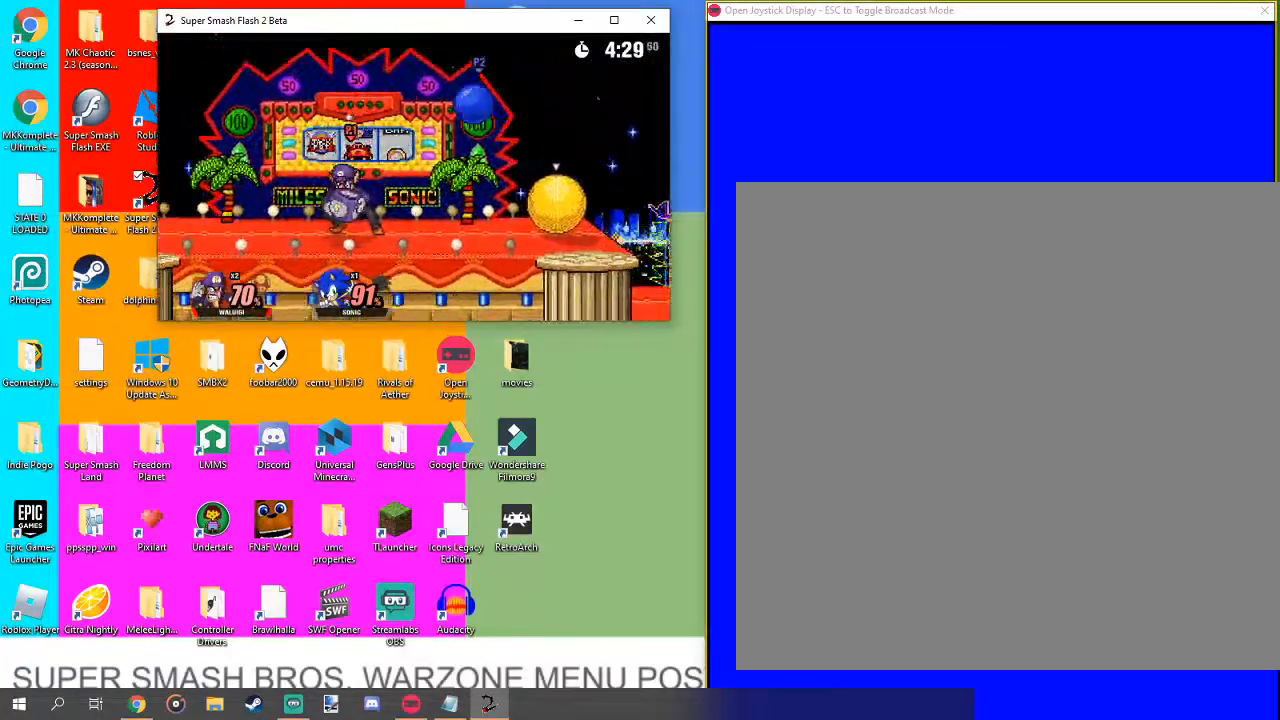
{"buttons": ["L1"], "left_stick": "center", "right_stick": "center", "events": [[267, "B", "up"], [333, "B", "down"], [400, "B", "up"], [467, "L1", "down"]]}
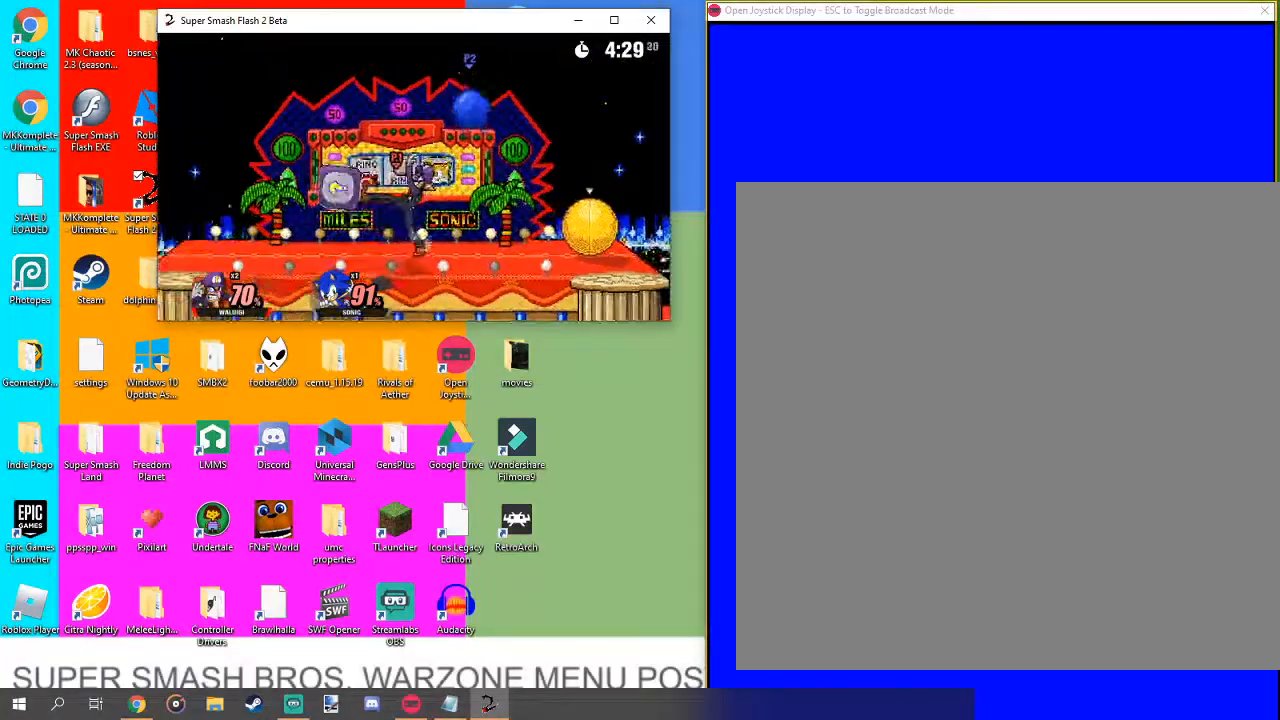
{"buttons": [], "left_stick": "center", "right_stick": "center", "events": [[300, "L1", "up"]]}
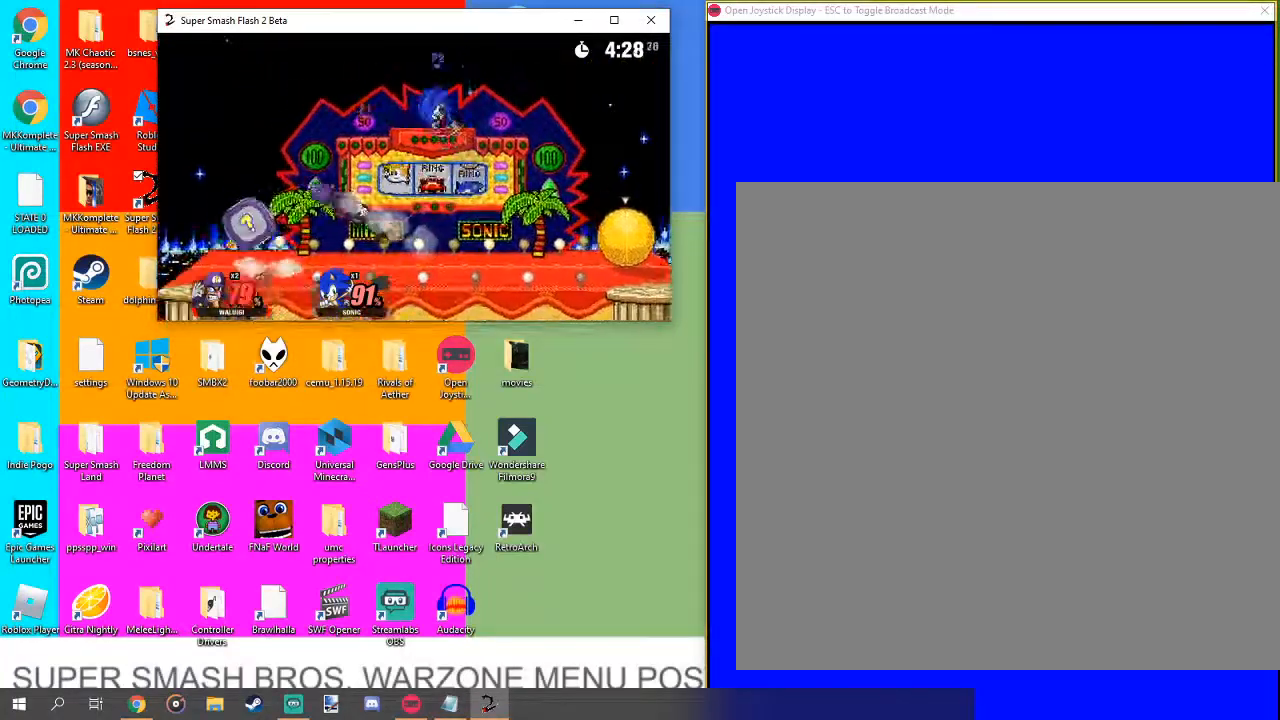
{"buttons": [], "left_stick": "center", "right_stick": "center", "events": [[300, "left_stick", "up-right"], [433, "left_stick", "center"]]}
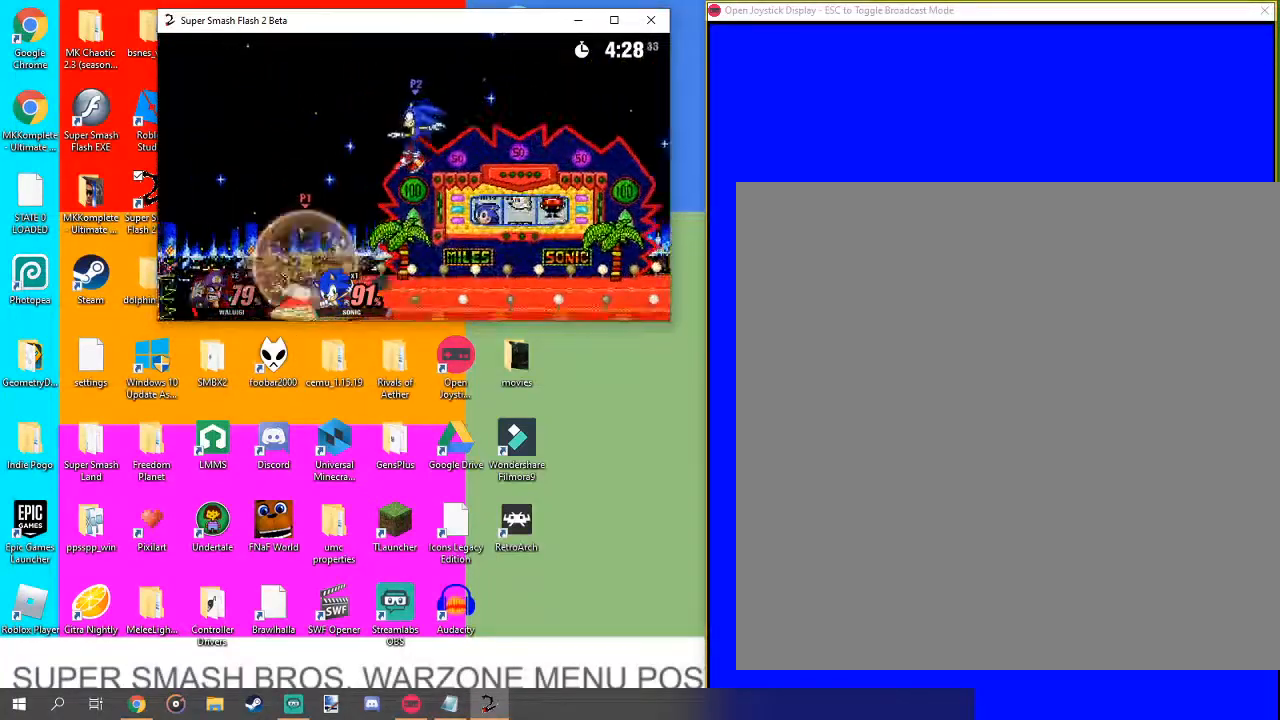
{"buttons": [], "left_stick": "up-right", "right_stick": "center", "events": [[67, "left_stick", "up"], [200, "left_stick", "center"], [367, "left_stick", "up-right"]]}
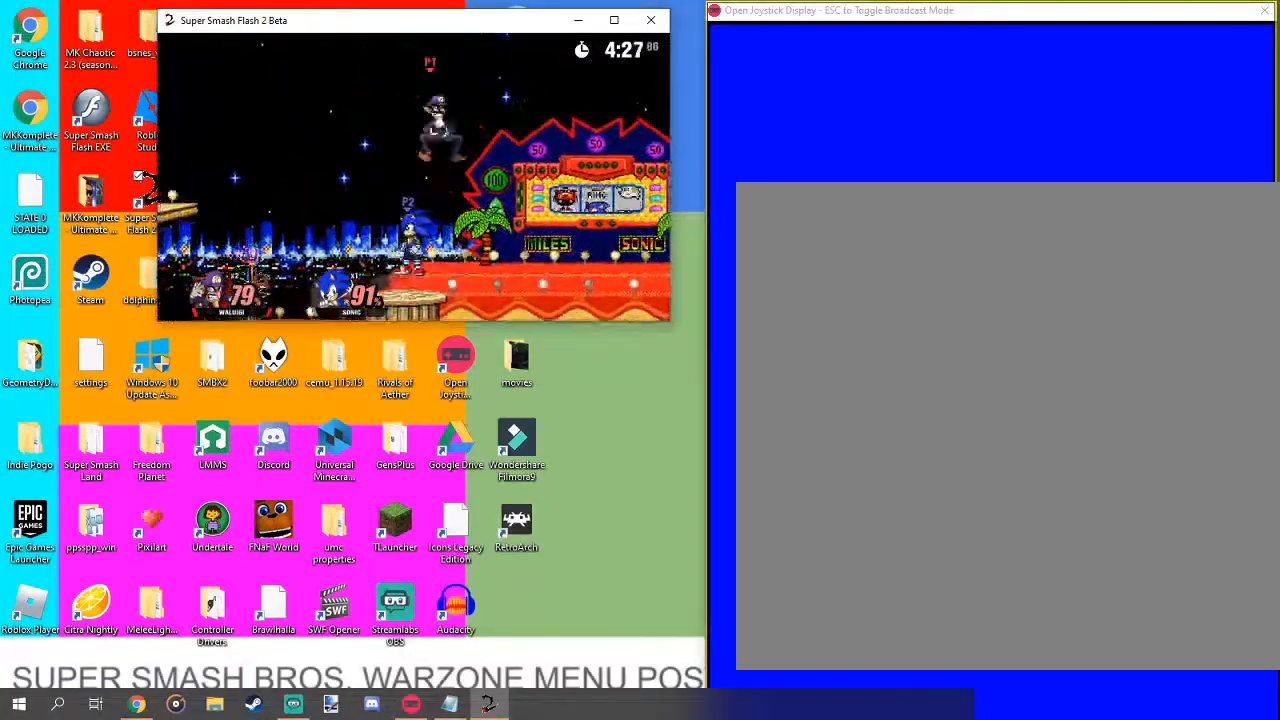
{"buttons": [], "left_stick": "center", "right_stick": "center", "events": [[33, "B", "down"], [33, "left_stick", "down"], [367, "B", "up"], [433, "left_stick", "center"]]}
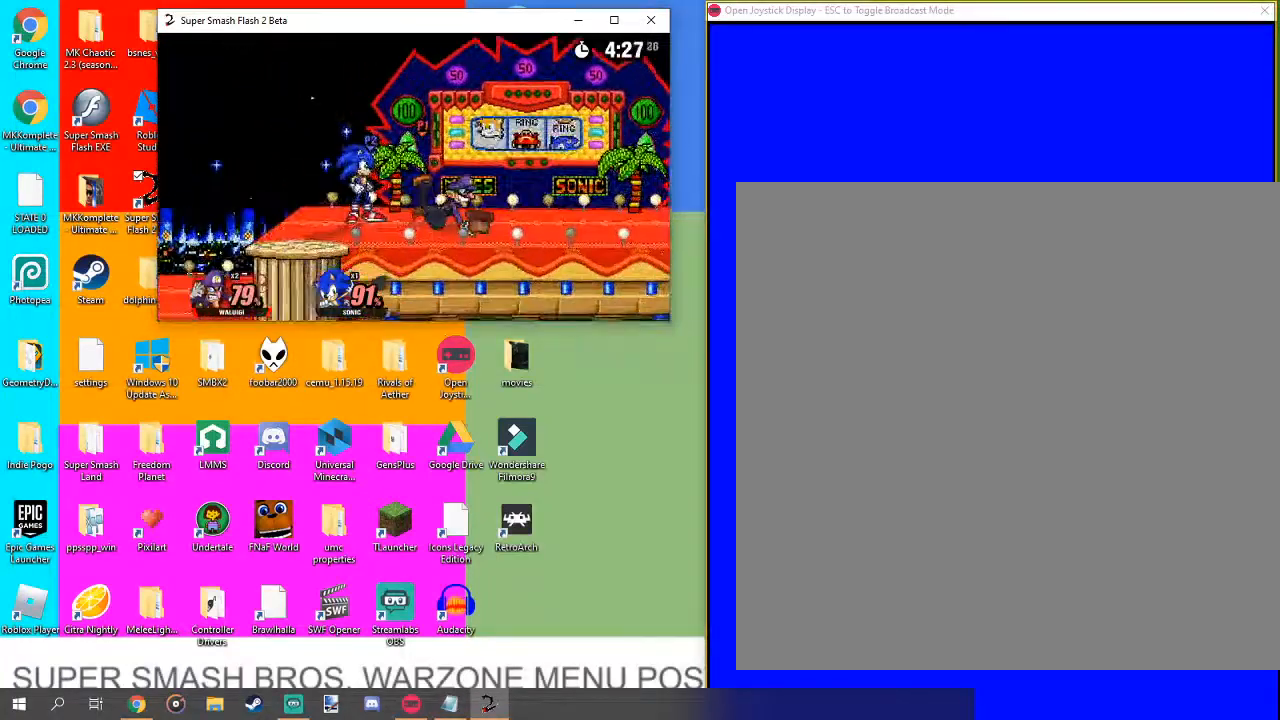
{"buttons": ["L1"], "left_stick": "center", "right_stick": "center", "events": [[67, "L1", "down"]]}
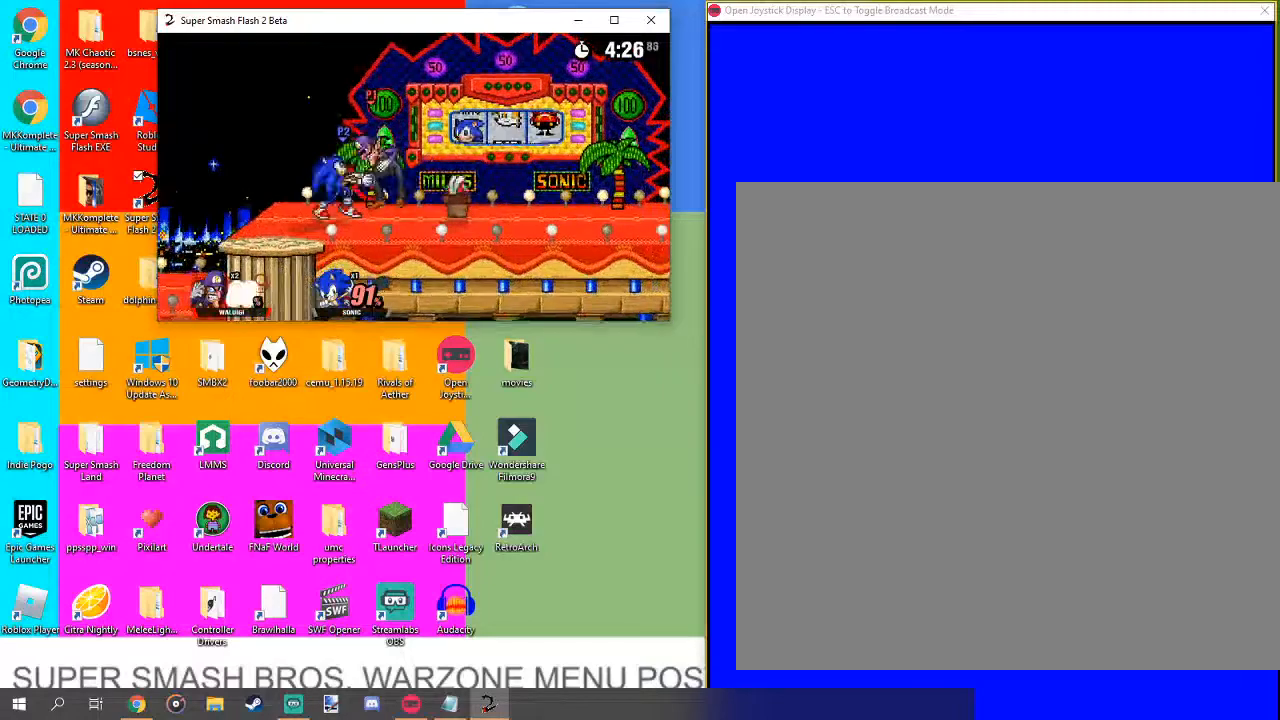
{"buttons": ["L1"], "left_stick": "right", "right_stick": "center", "events": [[67, "left_stick", "right"], [267, "left_stick", "center"], [500, "left_stick", "right"]]}
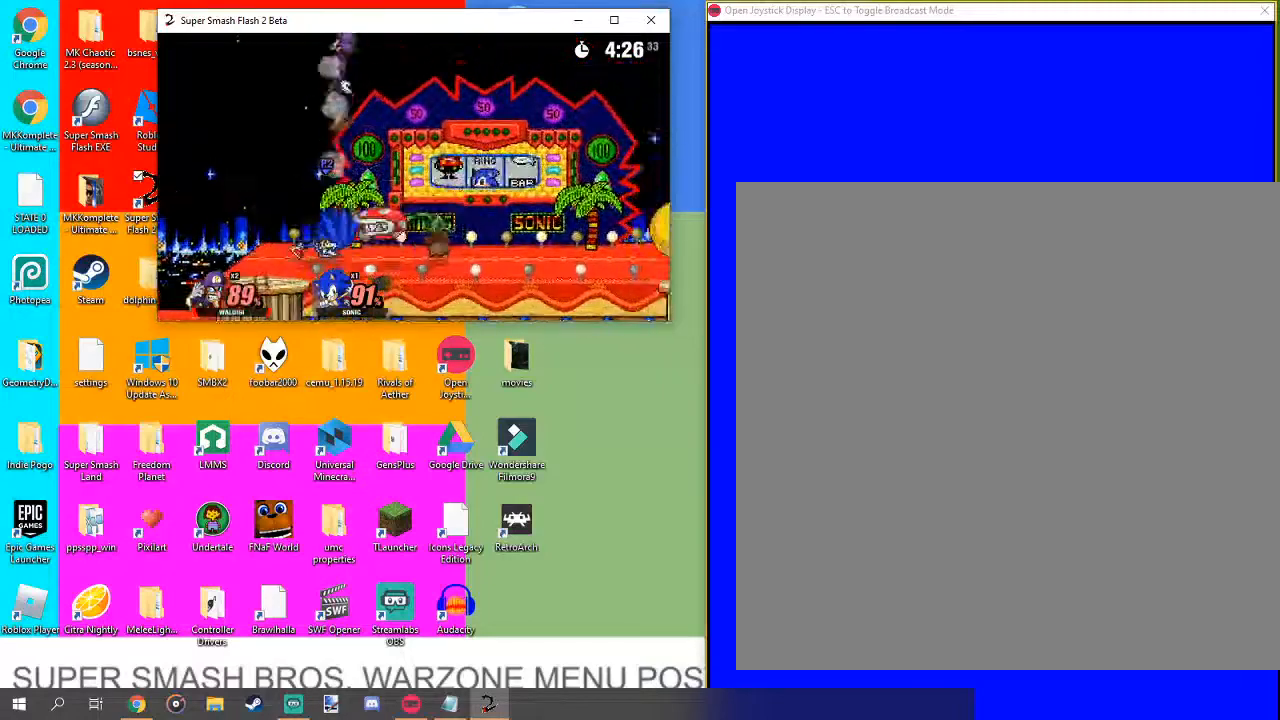
{"buttons": [], "left_stick": "center", "right_stick": "center", "events": [[67, "L1", "up"], [100, "left_stick", "center"], [300, "left_stick", "up-right"], [400, "left_stick", "center"]]}
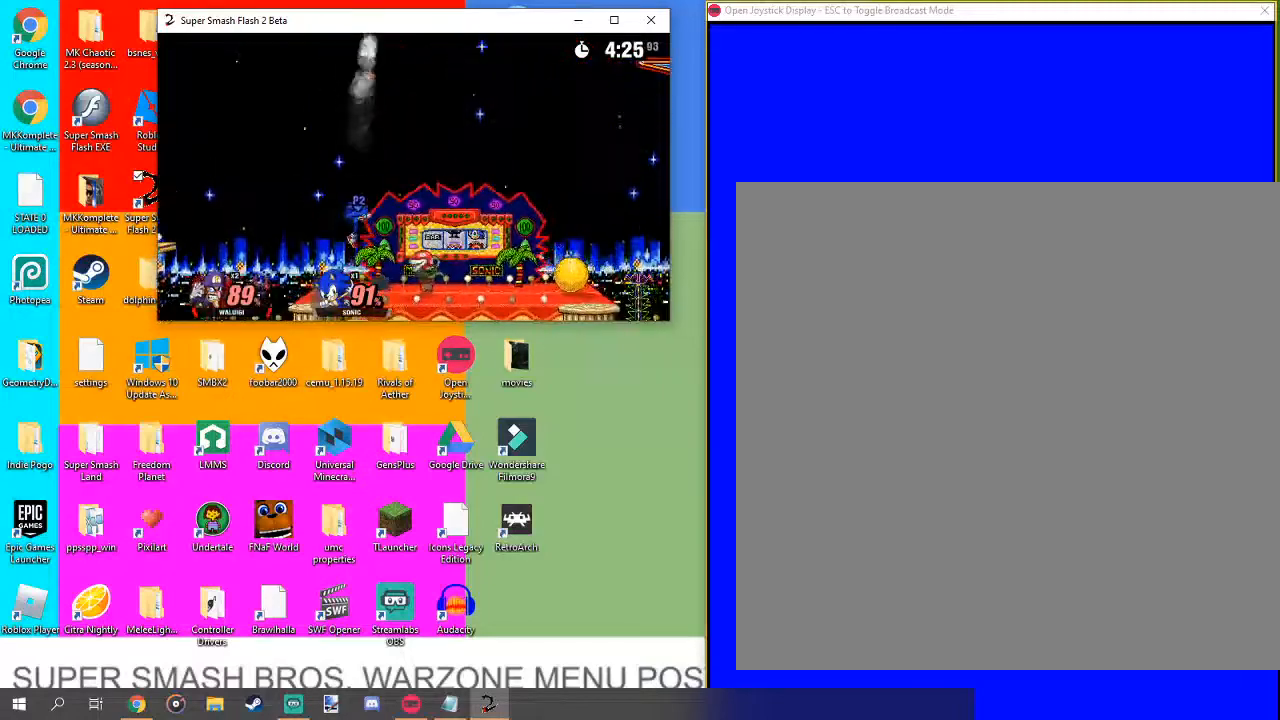
{"buttons": [], "left_stick": "center", "right_stick": "center", "events": [[100, "left_stick", "up-right"], [367, "left_stick", "center"]]}
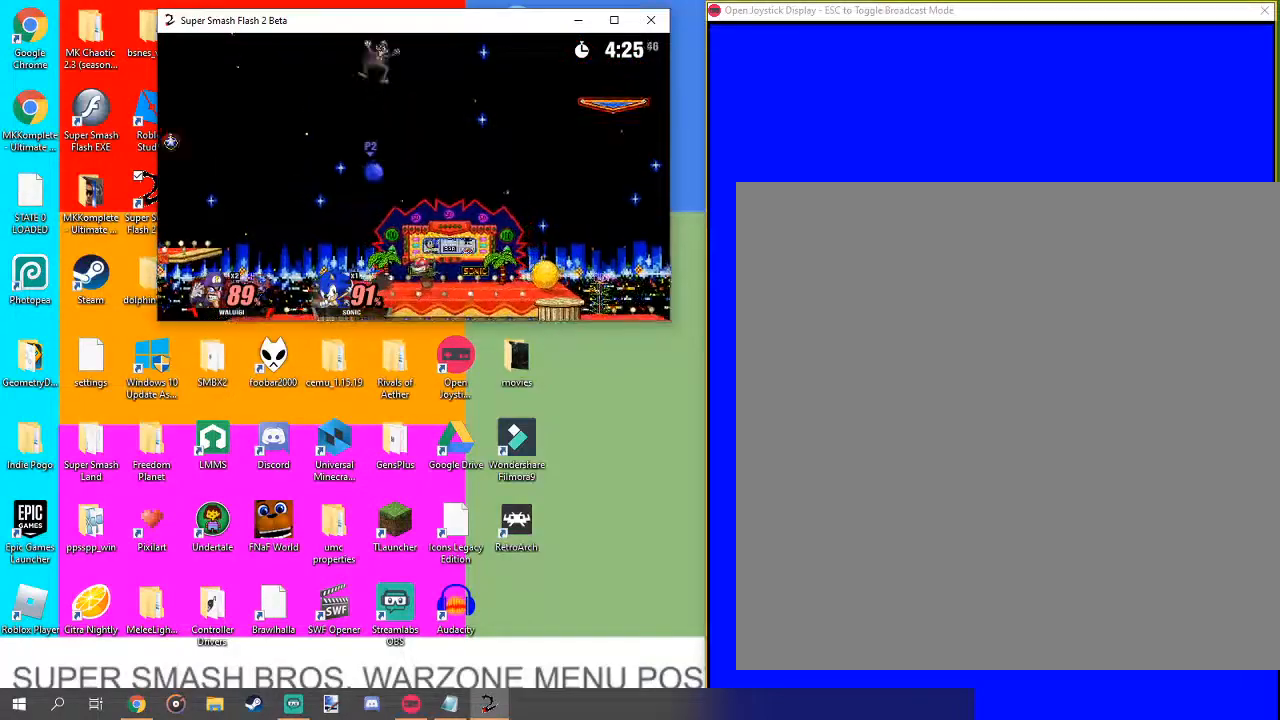
{"buttons": [], "left_stick": "right", "right_stick": "center", "events": [[133, "left_stick", "right"]]}
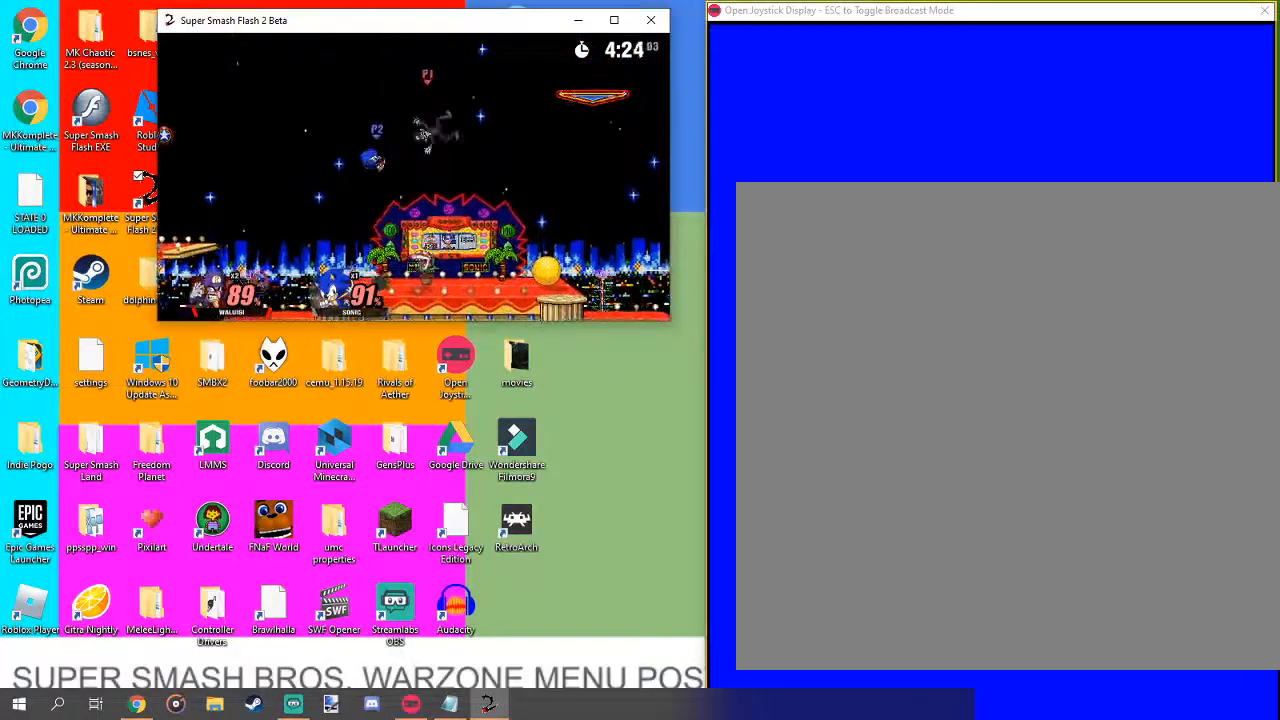
{"buttons": [], "left_stick": "center", "right_stick": "center", "events": [[267, "left_stick", "down-right"], [300, "L1", "down"], [367, "L1", "up"], [467, "left_stick", "center"]]}
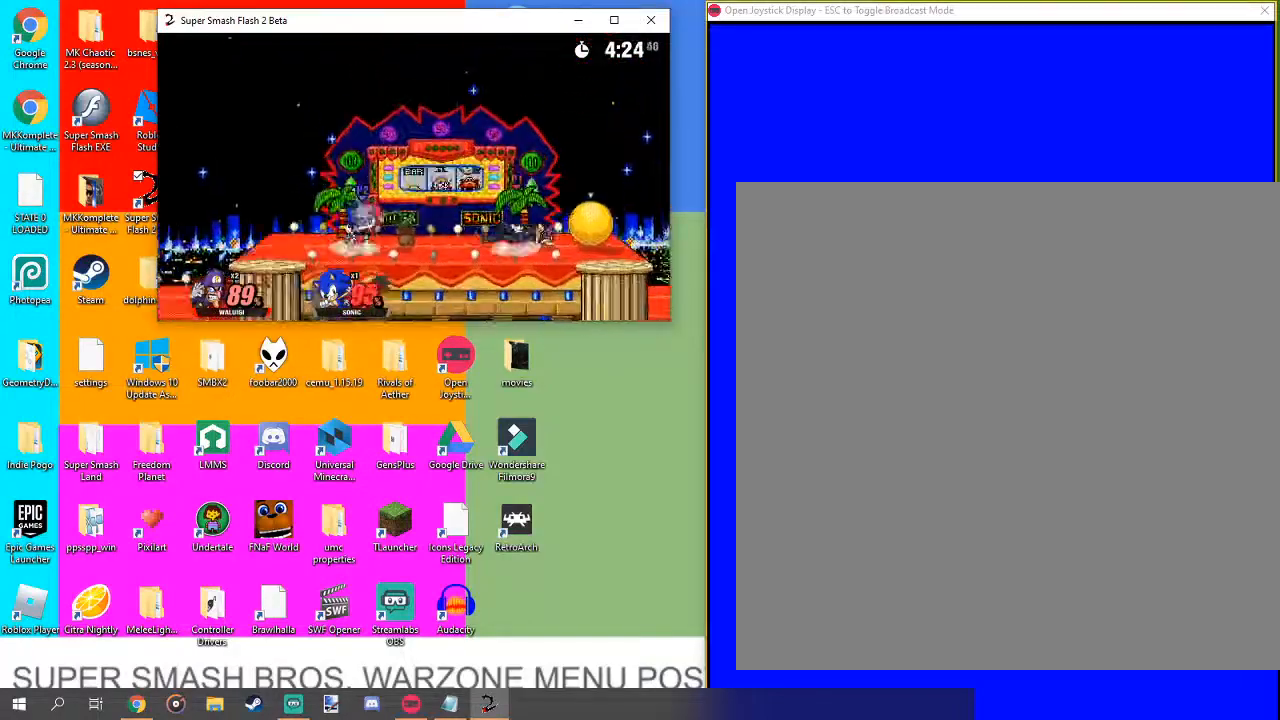
{"buttons": [], "left_stick": "center", "right_stick": "center", "events": []}
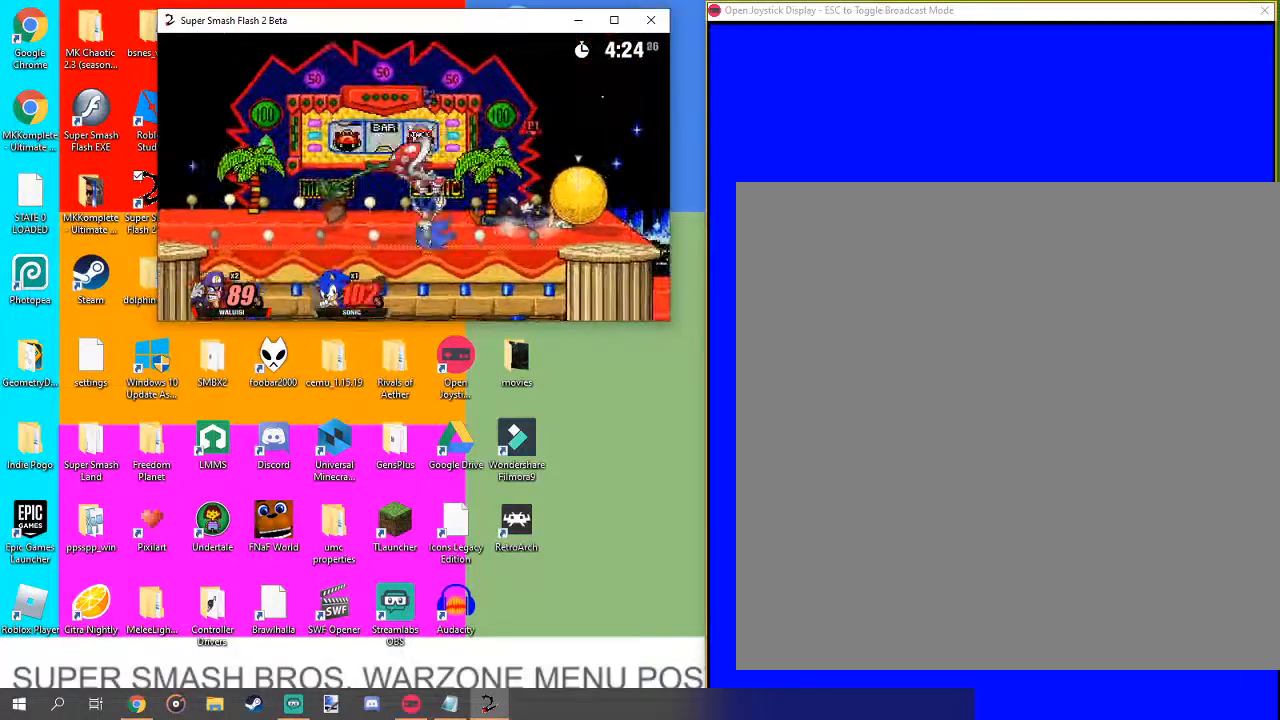
{"buttons": [], "left_stick": "left", "right_stick": "center", "events": [[133, "left_stick", "left"]]}